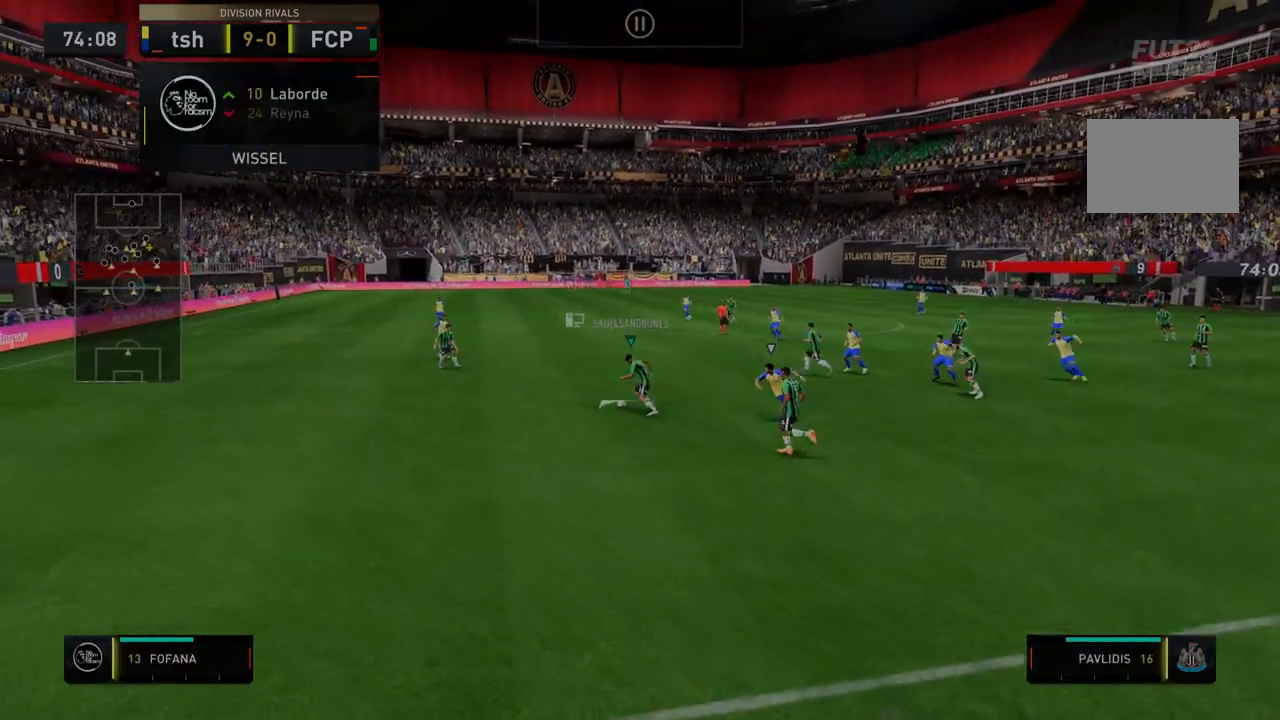
Gameplay with a controller (Xbox layout); each line is a JSON object with the inputs held at the frame after it (dt_ms = milliseconds from this image to that frame). "events" lists button and stick changes between this image and that frame as [ms after this image, input, new state], when the widget could be followed in between. Not read: L3 R3.
{"dt_ms": 534, "buttons": ["R2"], "left_stick": "center", "right_stick": "center", "events": []}
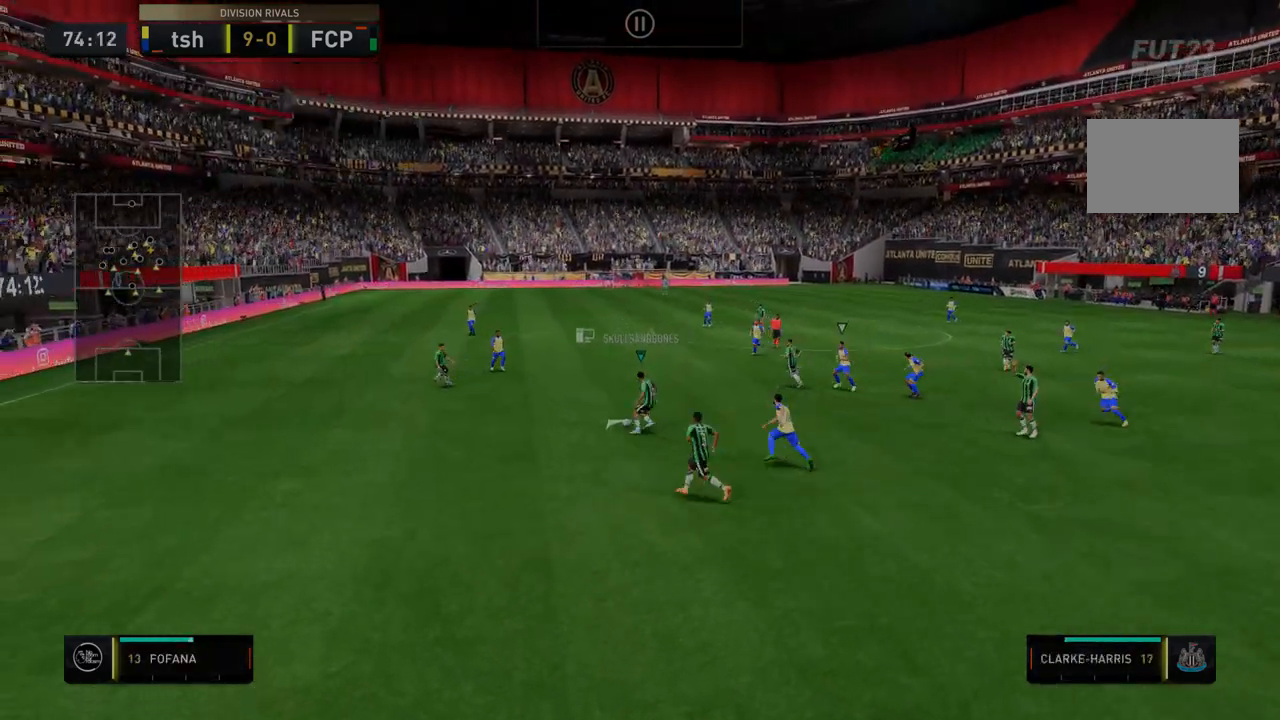
{"dt_ms": 499, "buttons": ["R2"], "left_stick": "center", "right_stick": "center", "events": [[107, "left_stick", "right"], [285, "left_stick", "center"]]}
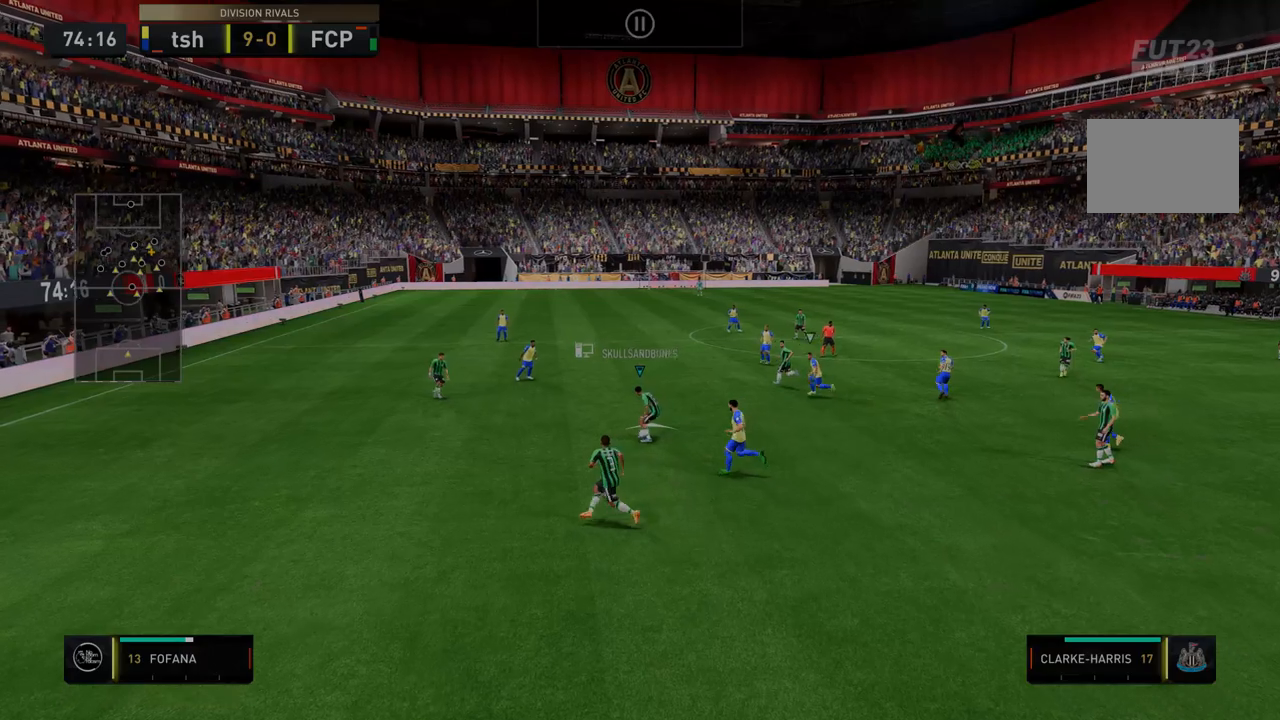
{"dt_ms": 499, "buttons": ["R2"], "left_stick": "center", "right_stick": "center", "events": []}
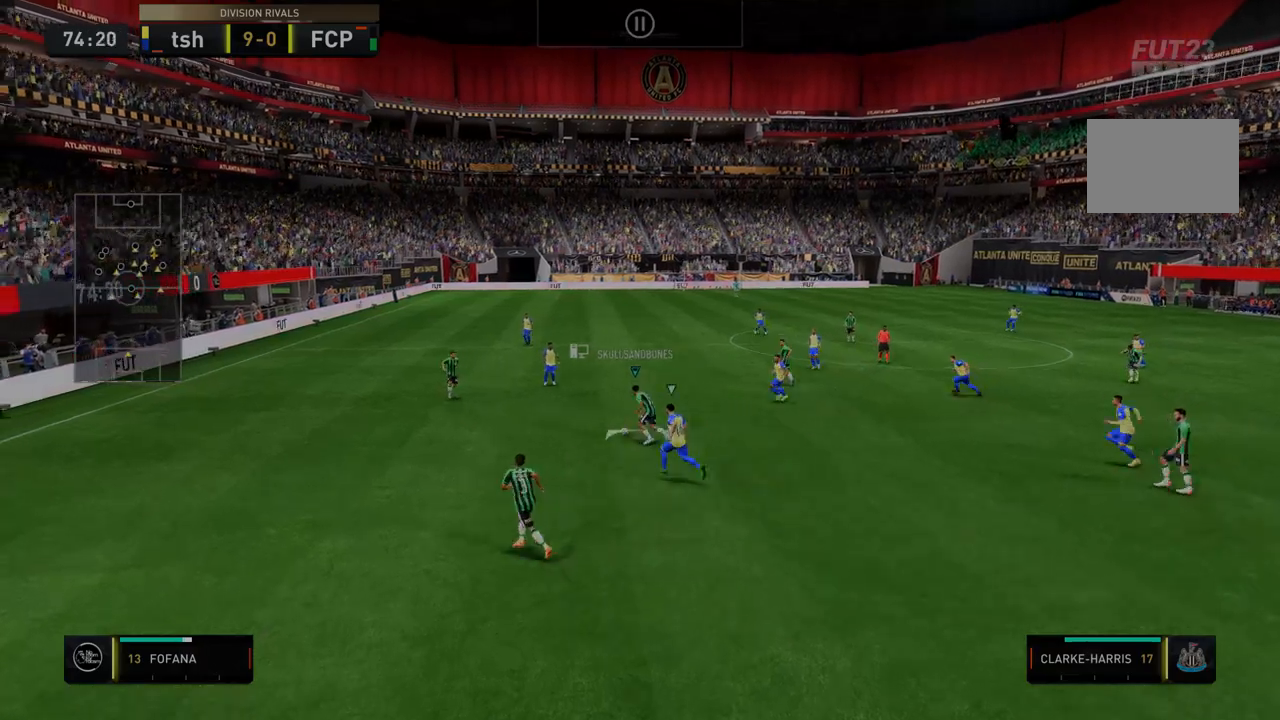
{"dt_ms": 499, "buttons": ["R2"], "left_stick": "center", "right_stick": "center", "events": []}
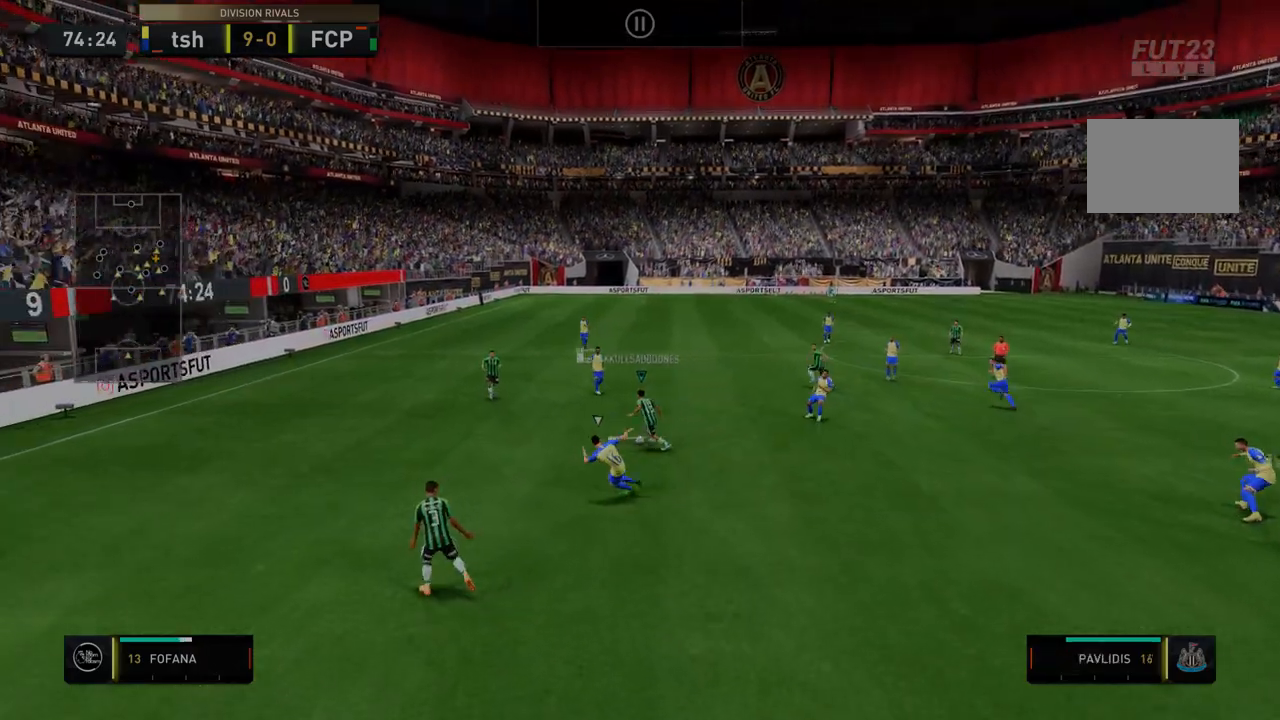
{"dt_ms": 498, "buttons": ["R2"], "left_stick": "center", "right_stick": "center", "events": []}
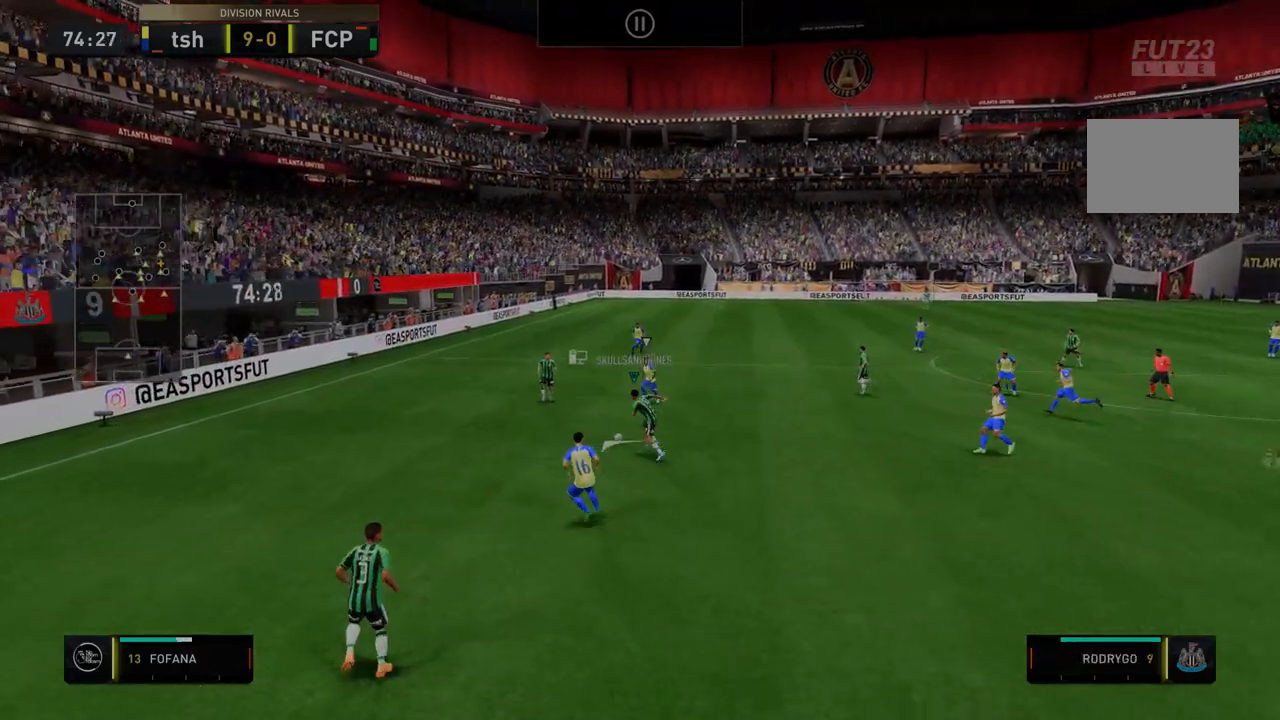
{"dt_ms": 499, "buttons": ["R2"], "left_stick": "center", "right_stick": "center", "events": [[107, "left_stick", "up-right"], [250, "left_stick", "center"]]}
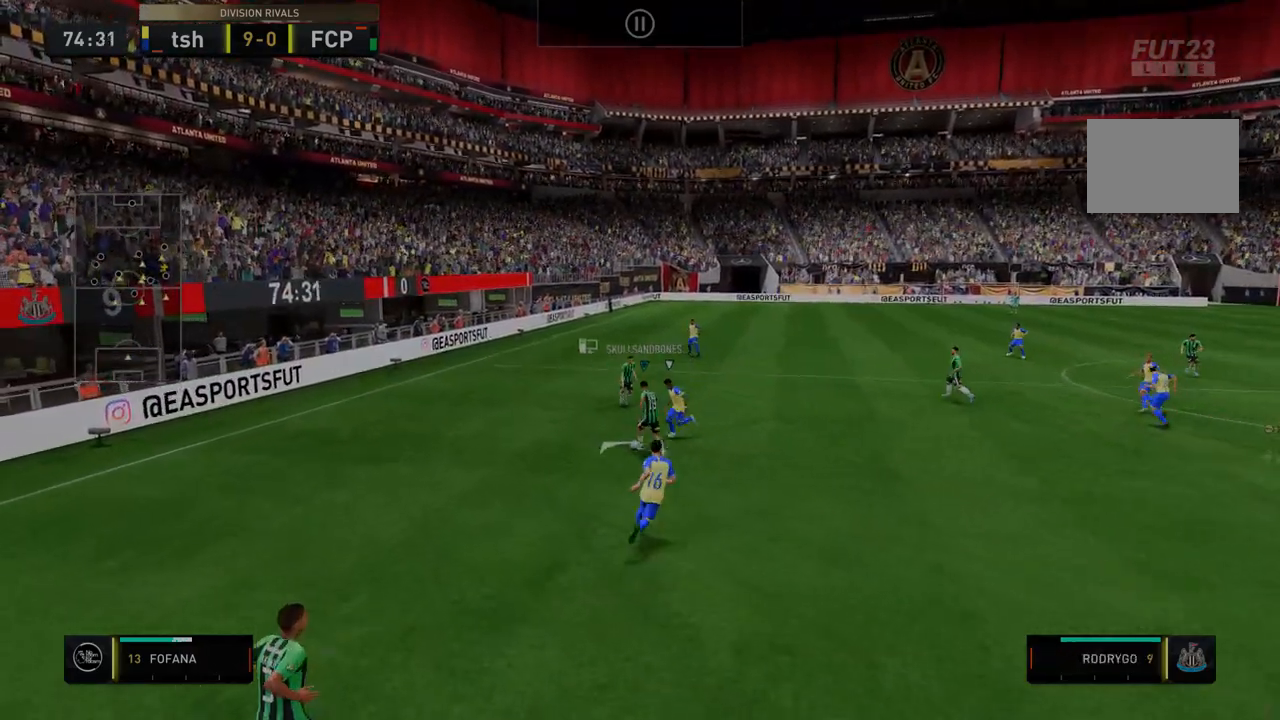
{"dt_ms": 499, "buttons": ["R2"], "left_stick": "center", "right_stick": "center", "events": []}
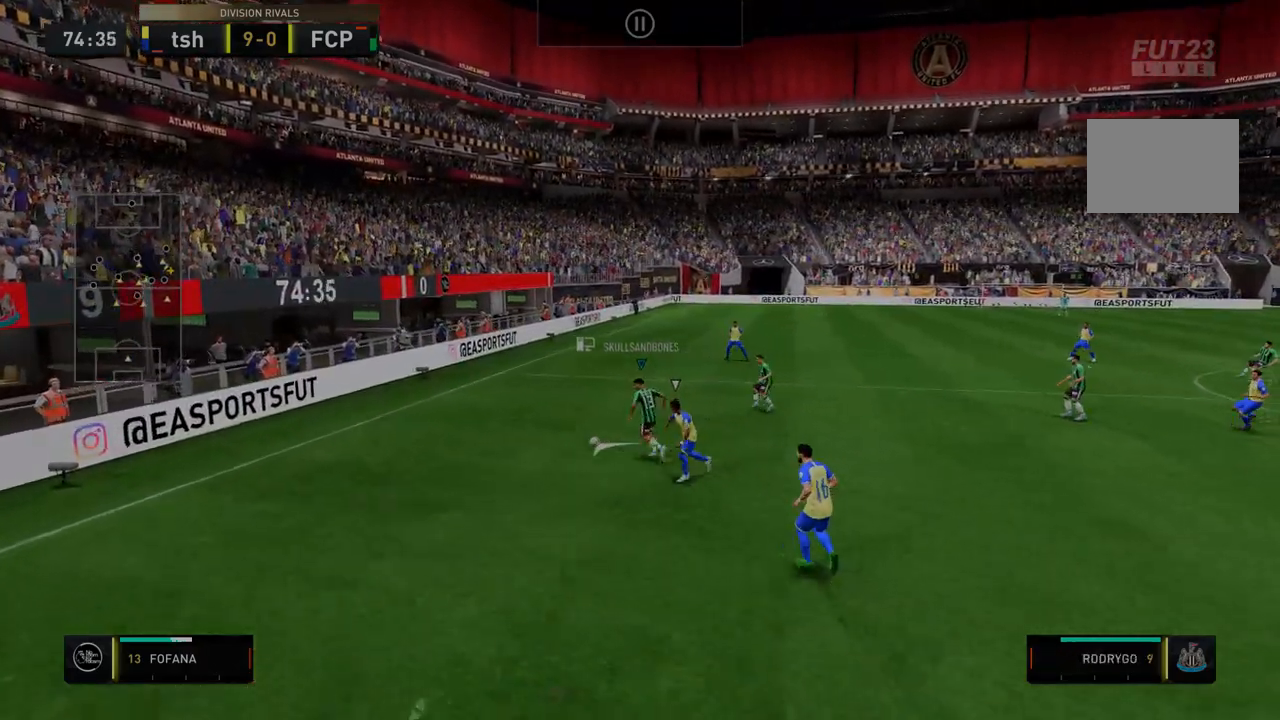
{"dt_ms": 499, "buttons": ["R2"], "left_stick": "right", "right_stick": "center", "events": [[285, "left_stick", "up-right"], [499, "left_stick", "right"]]}
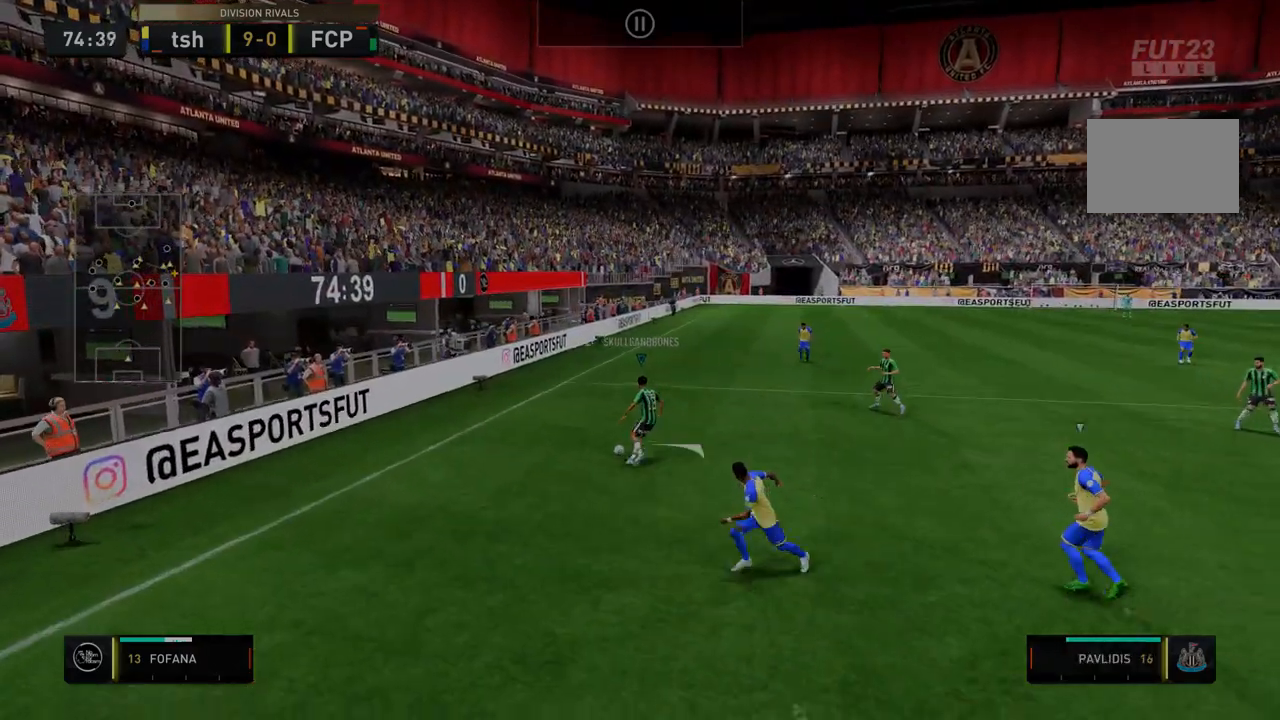
{"dt_ms": 499, "buttons": ["R2"], "left_stick": "right", "right_stick": "center", "events": []}
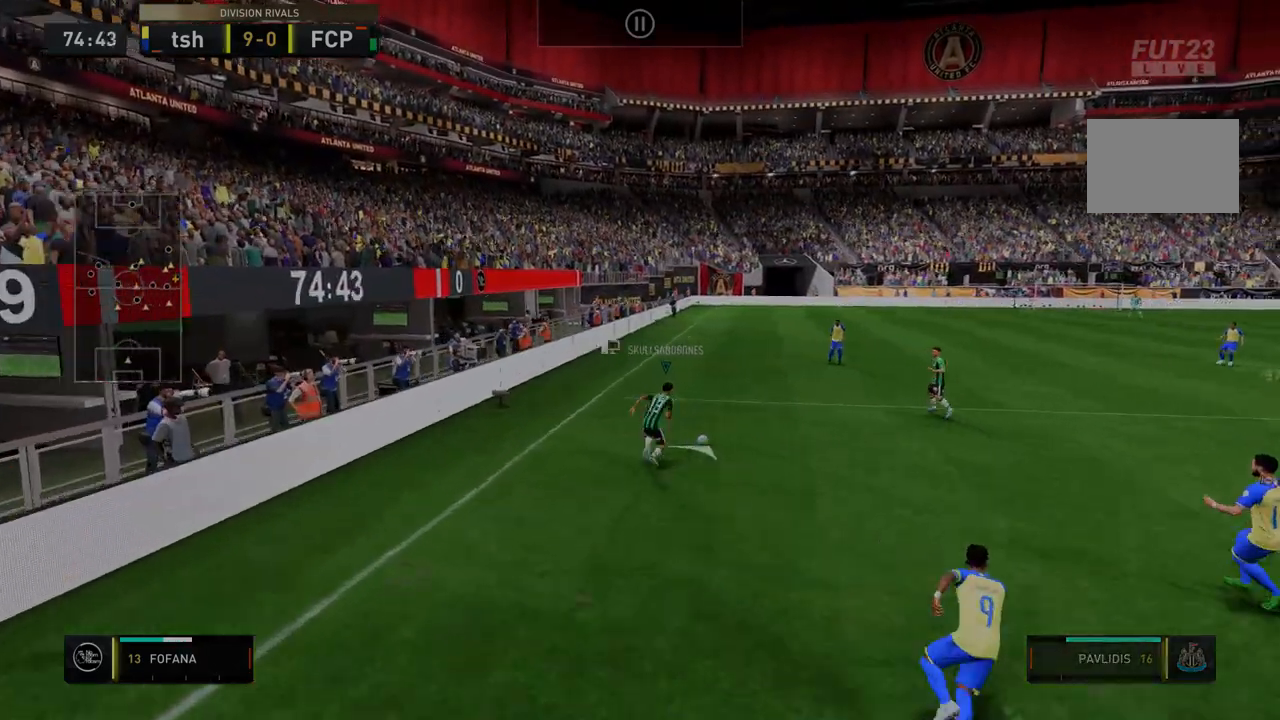
{"dt_ms": 499, "buttons": ["R2"], "left_stick": "right", "right_stick": "center"}
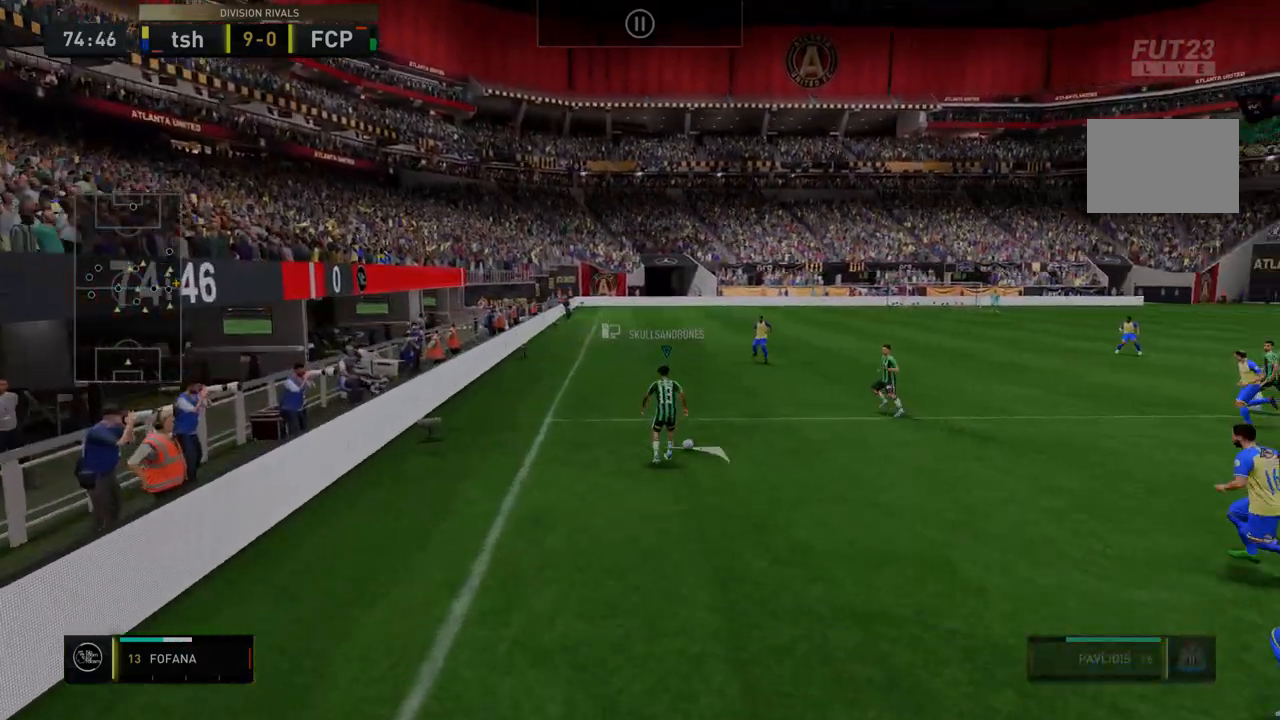
{"dt_ms": 499, "buttons": ["R2"], "left_stick": "right", "right_stick": "center", "events": []}
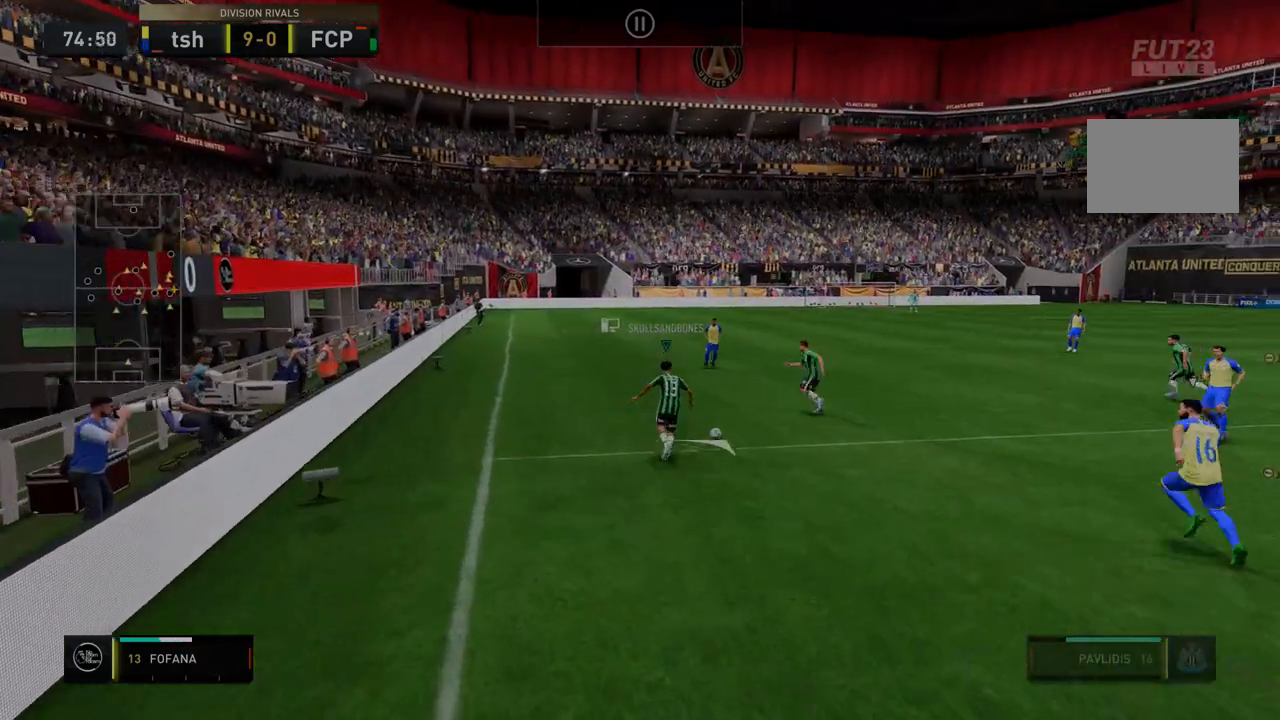
{"dt_ms": 499, "buttons": ["R2"], "left_stick": "center", "right_stick": "center", "events": [[35, "left_stick", "up-right"], [499, "left_stick", "center"]]}
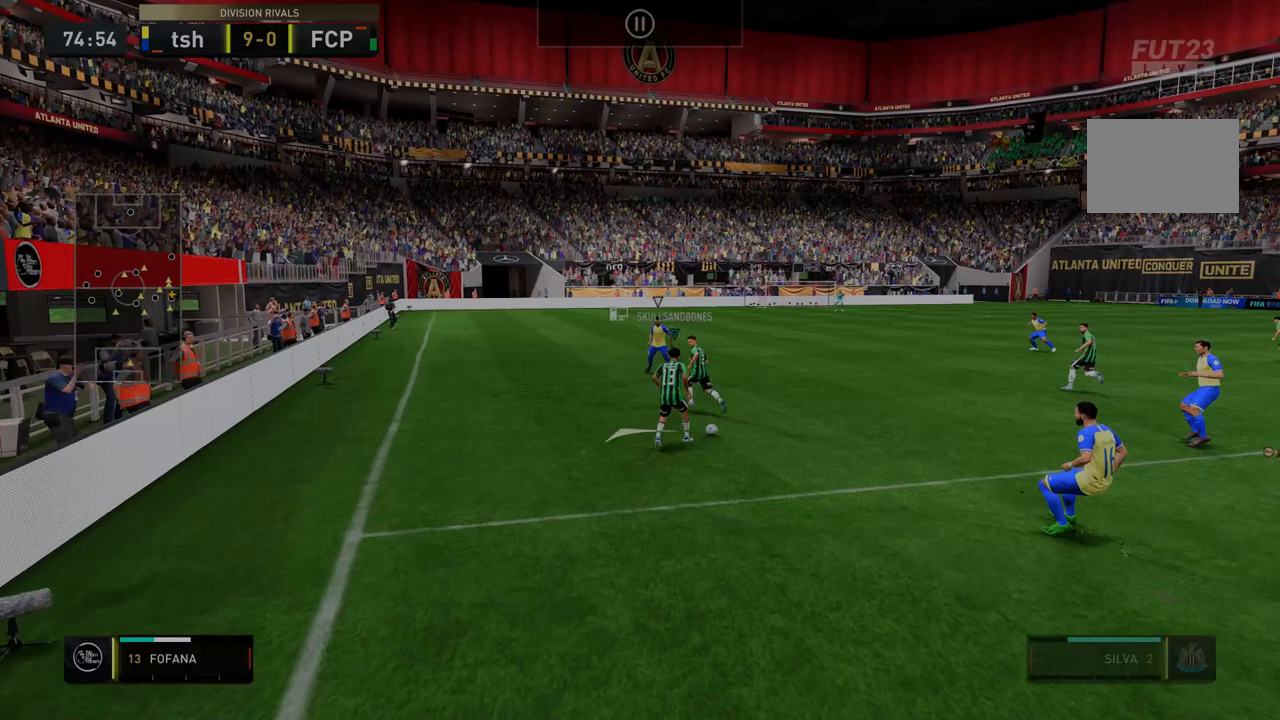
{"dt_ms": 498, "buttons": ["R2"], "left_stick": "center", "right_stick": "center", "events": [[356, "left_stick", "up"], [427, "left_stick", "center"]]}
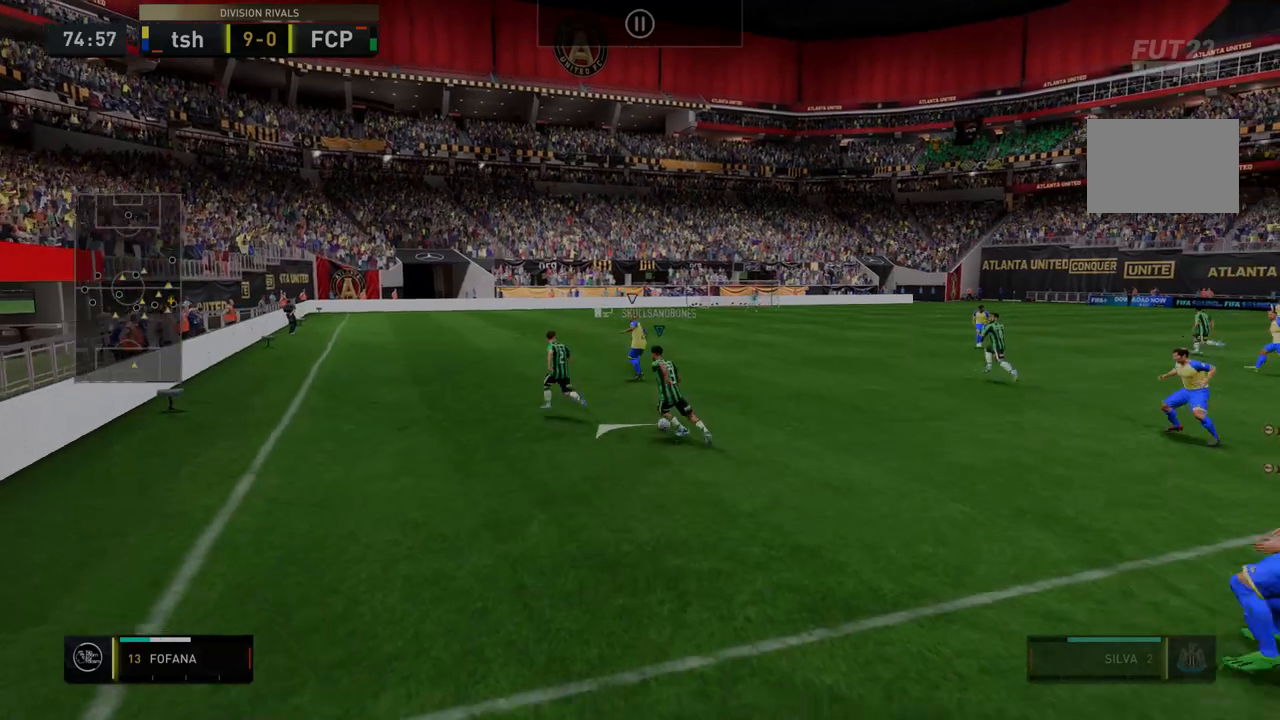
{"dt_ms": 499, "buttons": ["R2"], "left_stick": "down-left", "right_stick": "center", "events": [[179, "left_stick", "down-left"]]}
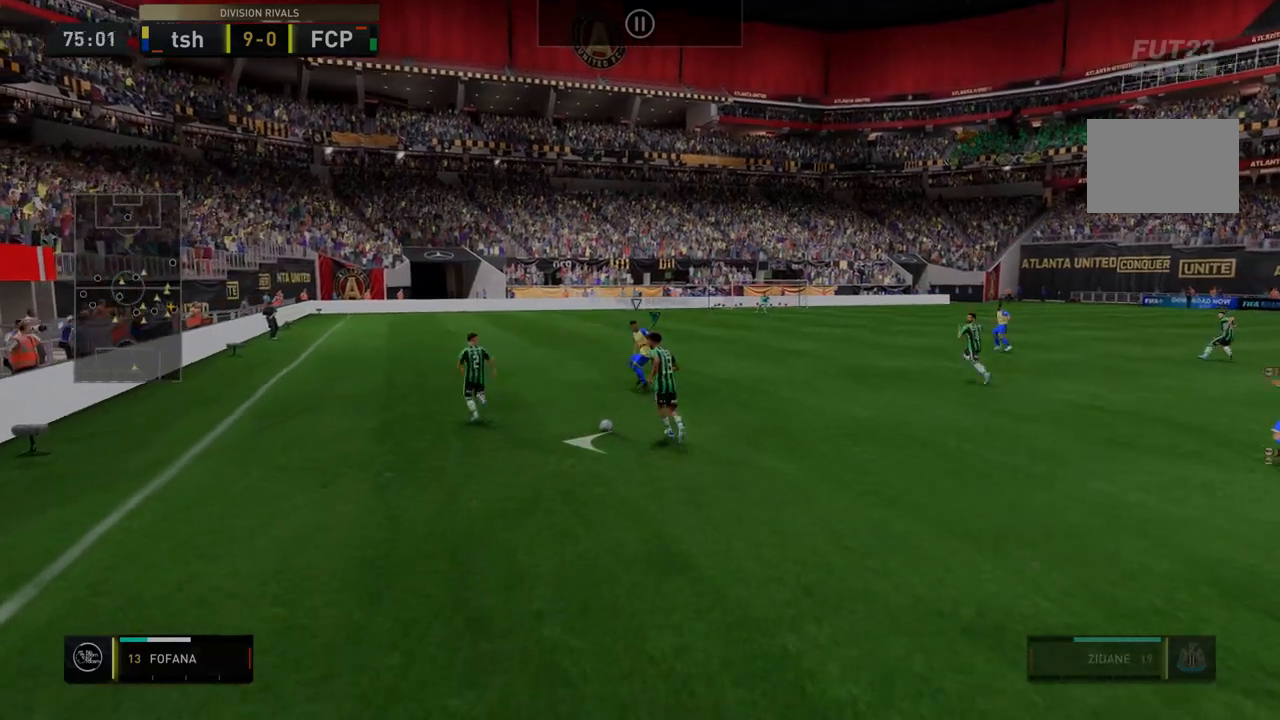
{"dt_ms": 499, "buttons": ["R2"], "left_stick": "down-left", "right_stick": "center", "events": [[72, "left_stick", "center"], [357, "left_stick", "down-left"]]}
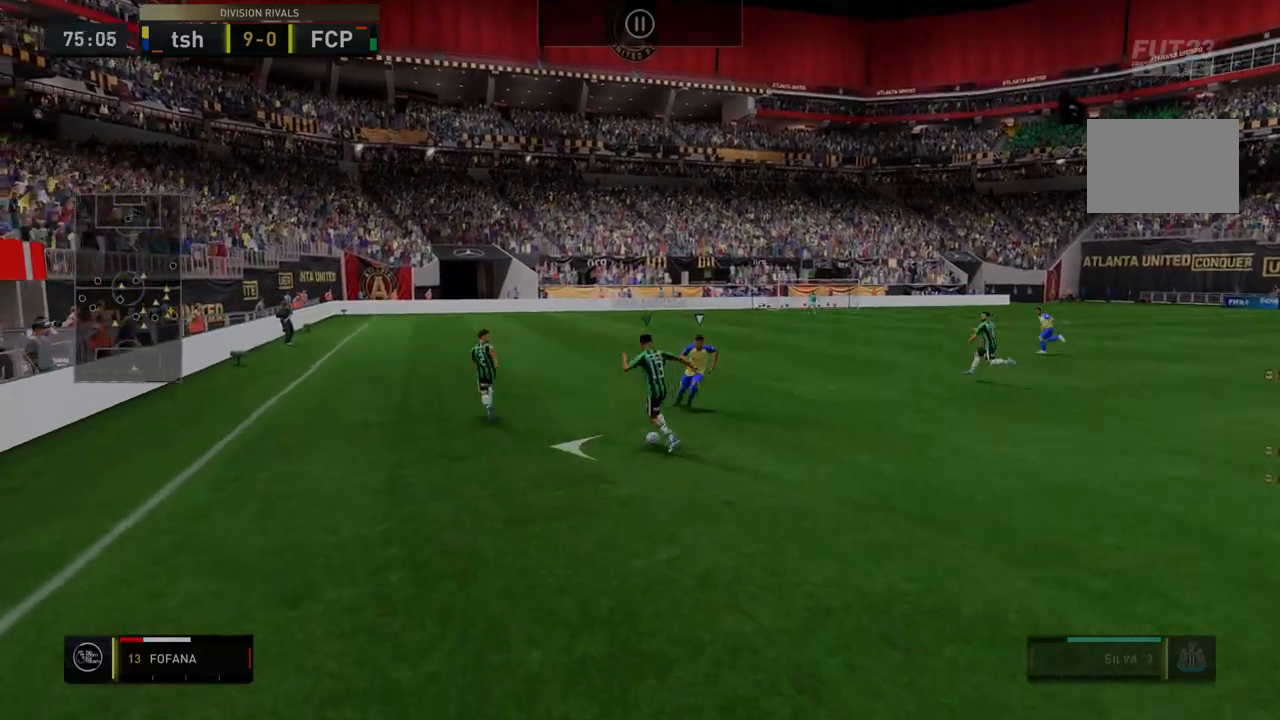
{"dt_ms": 998, "buttons": ["R2"], "left_stick": "right", "right_stick": "center"}
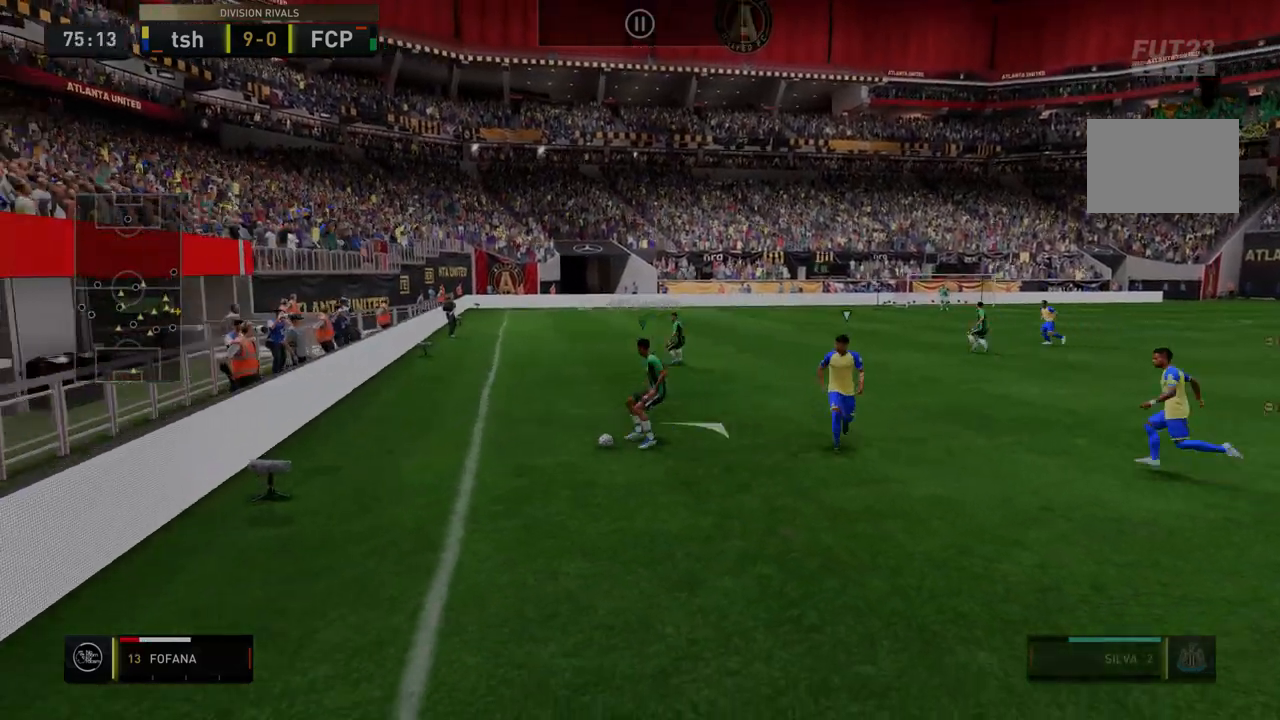
{"dt_ms": 499, "buttons": ["R2"], "left_stick": "right", "right_stick": "center", "events": []}
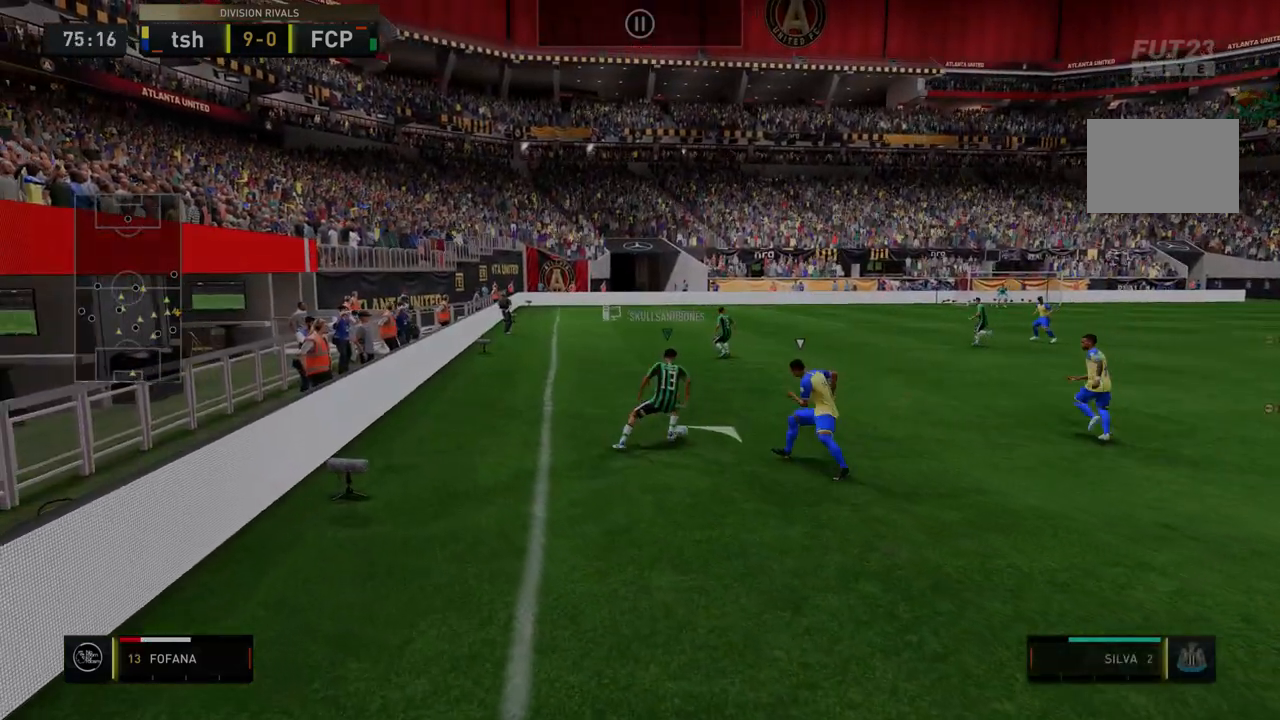
{"dt_ms": 499, "buttons": ["R2"], "left_stick": "center", "right_stick": "center", "events": [[463, "left_stick", "center"]]}
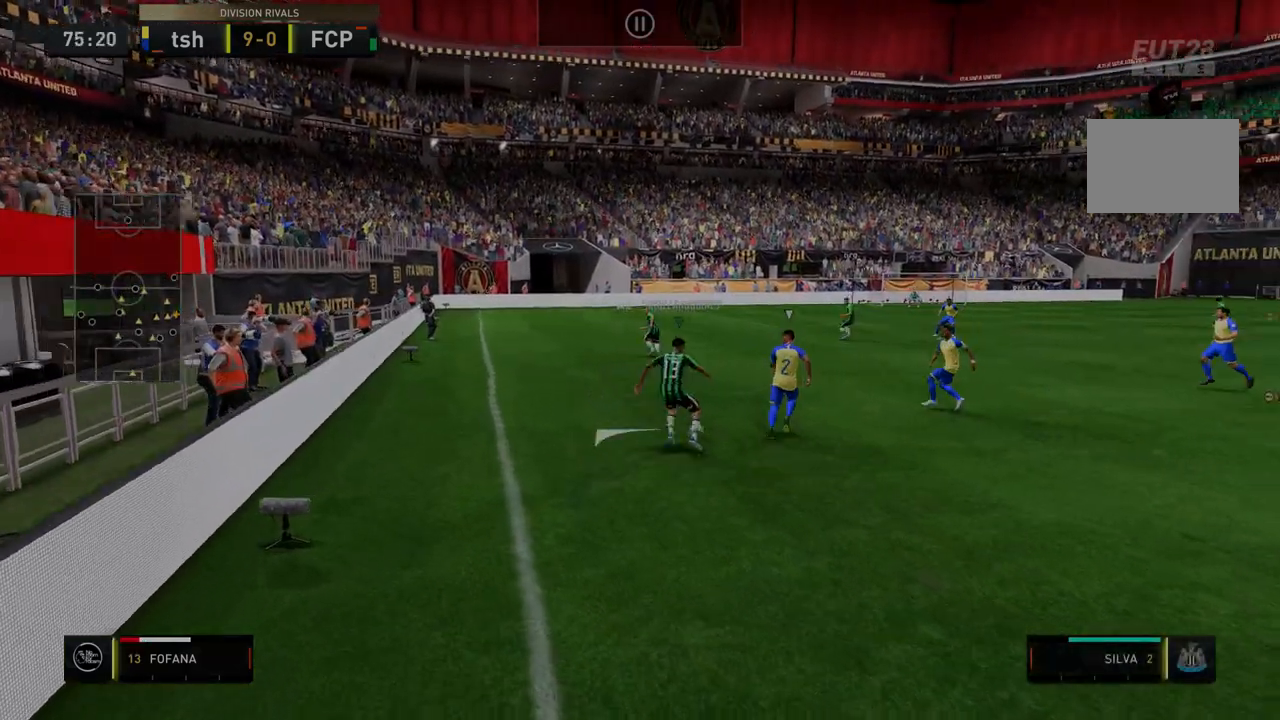
{"dt_ms": 499, "buttons": ["R2"], "left_stick": "up-right", "right_stick": "center", "events": [[499, "left_stick", "up-right"]]}
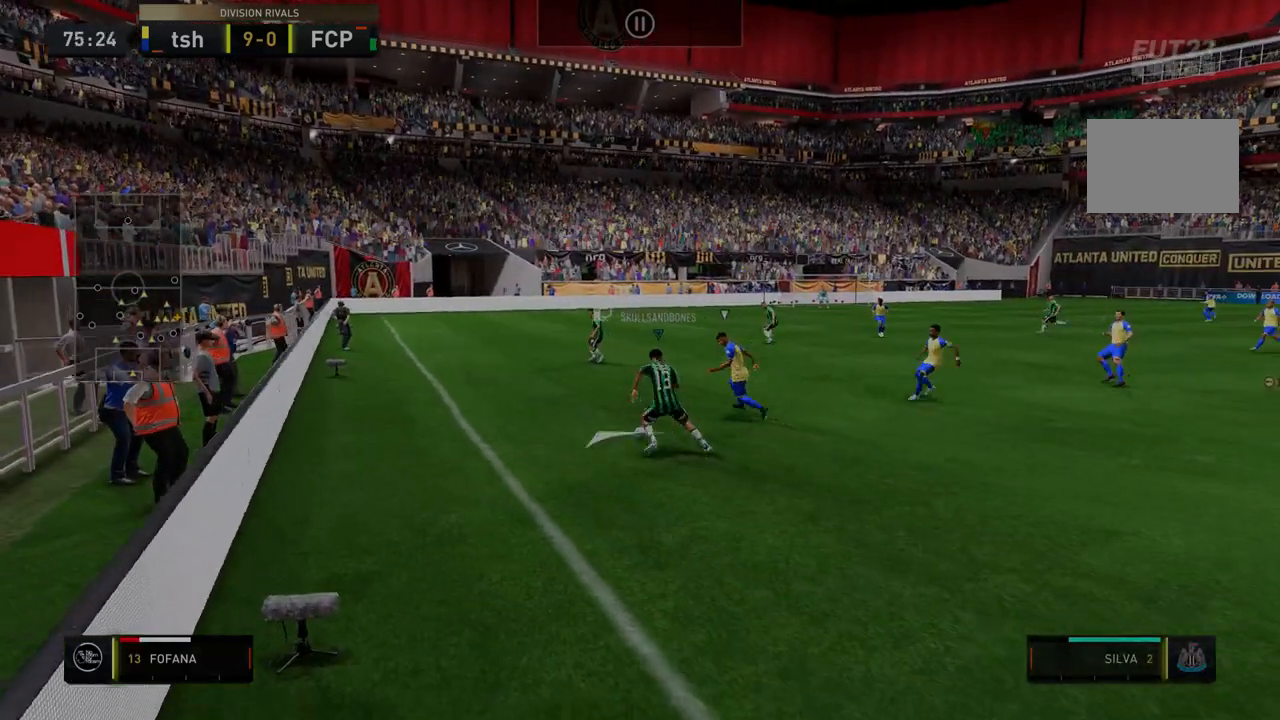
{"dt_ms": 498, "buttons": ["R2"], "left_stick": "down-right", "right_stick": "center", "events": [[35, "R2", "up"], [106, "R2", "down"], [249, "R2", "up"], [320, "R2", "down"], [498, "left_stick", "down-right"]]}
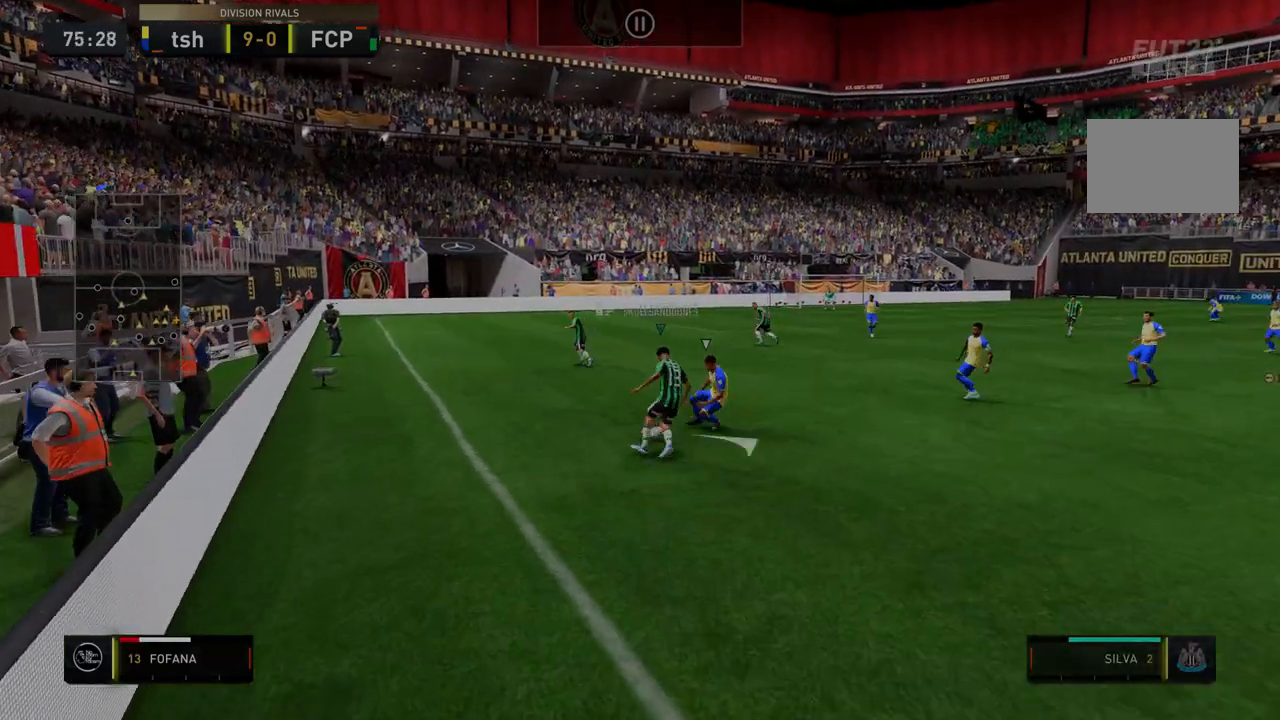
{"dt_ms": 499, "buttons": ["R2"], "left_stick": "down-right", "right_stick": "center", "events": []}
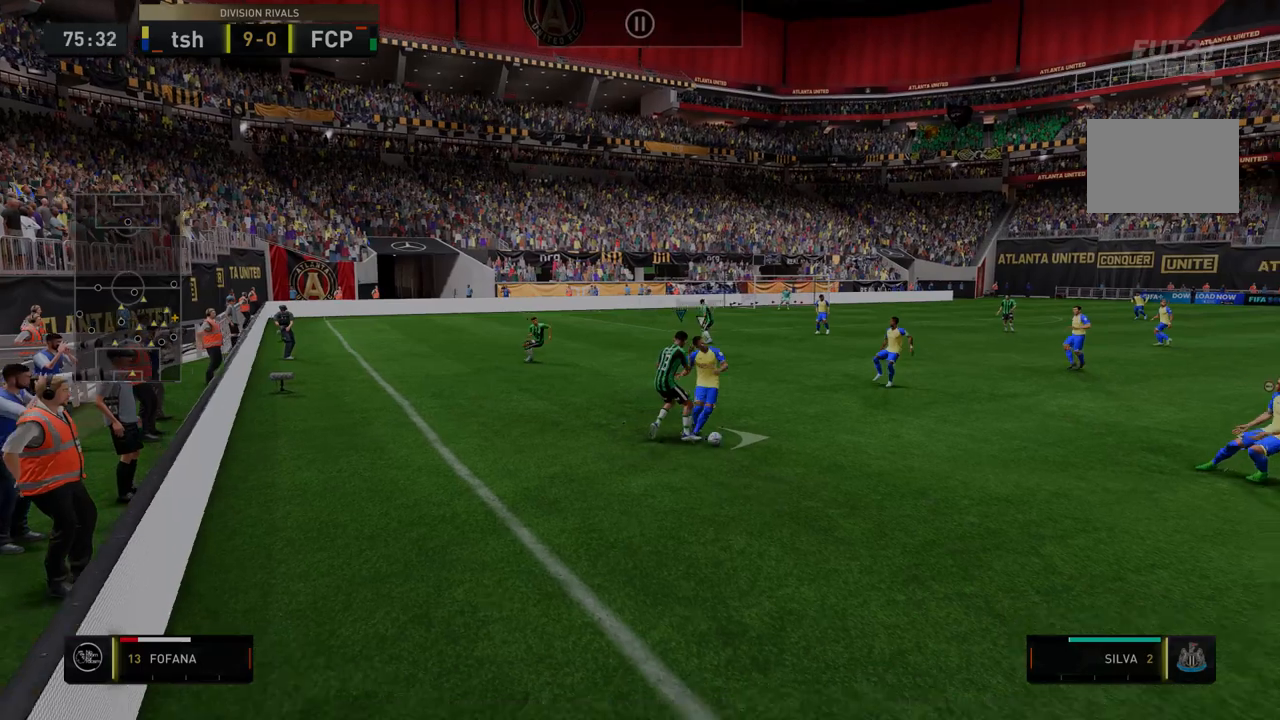
{"dt_ms": 499, "buttons": ["R2"], "left_stick": "down-right", "right_stick": "center", "events": []}
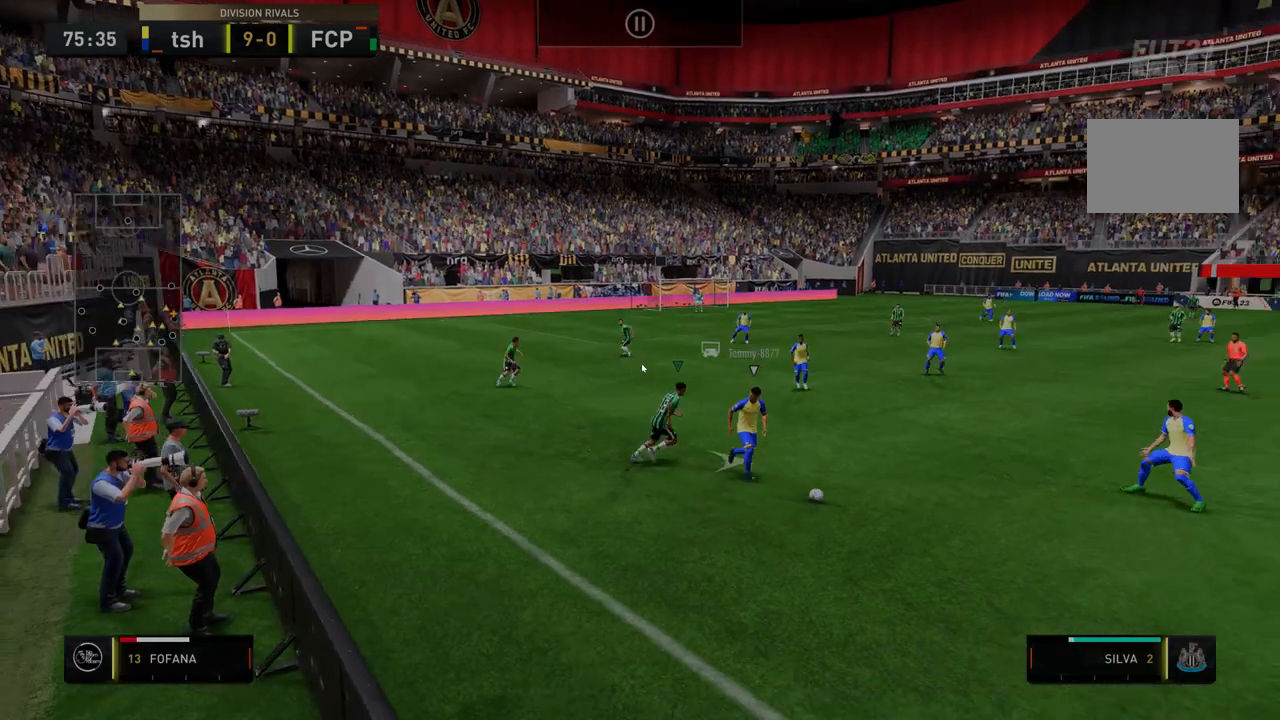
{"dt_ms": 499, "buttons": ["R2"], "left_stick": "down-right", "right_stick": "center", "events": []}